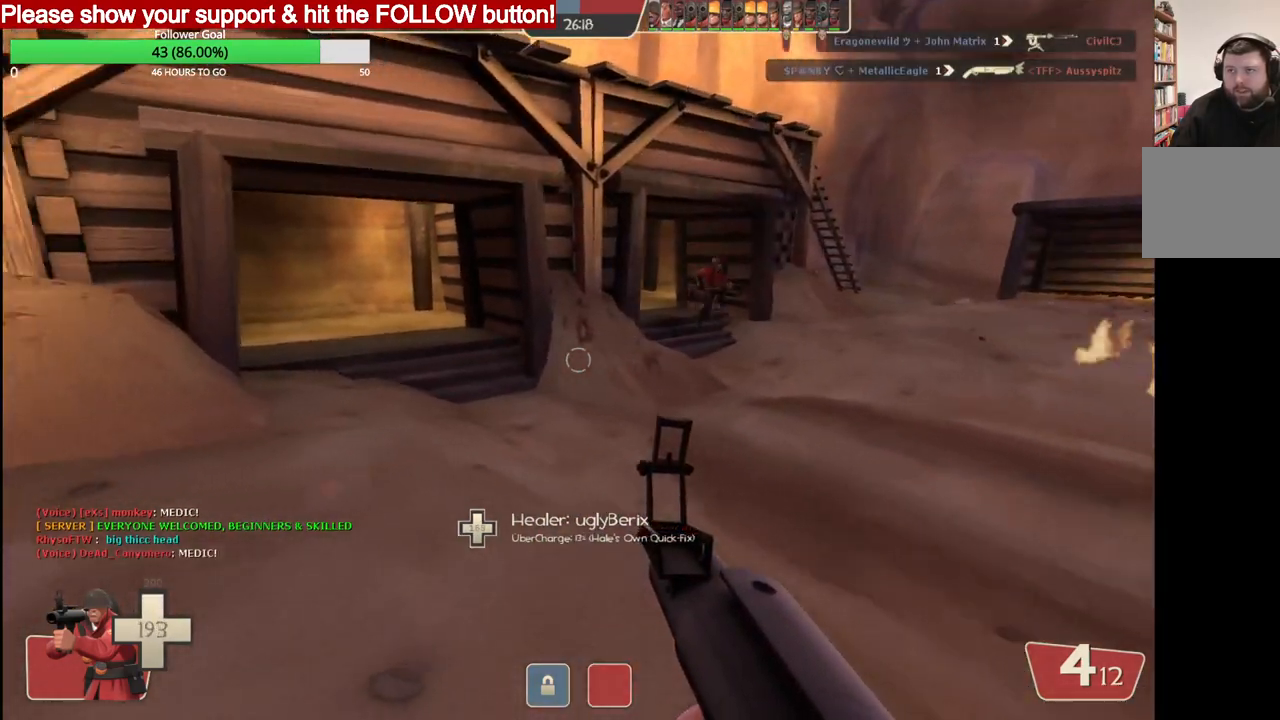
Gameplay with a controller (PlayStation layout); each line is a JSON object with the inputs held at the frame after it. "events" lists button and stick changes between this image and that frame as [ms after this image, input, new state], when the widget could be followed in between.
{"buttons": [], "left_stick": "up", "right_stick": "center", "events": [[483, "left_stick", "up"]]}
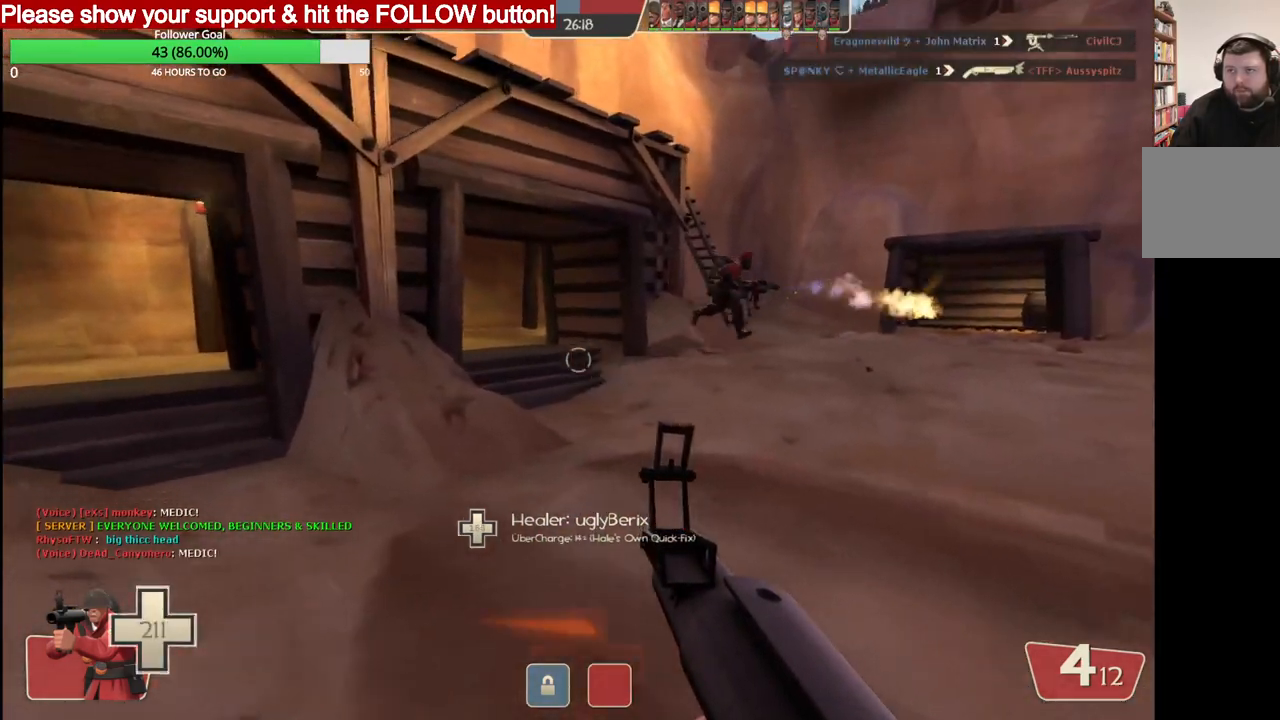
{"buttons": ["SQUARE"], "left_stick": "up", "right_stick": "center", "events": [[33, "right_stick", "left"], [217, "right_stick", "center"], [317, "SQUARE", "down"], [367, "SQUARE", "up"], [433, "SQUARE", "down"]]}
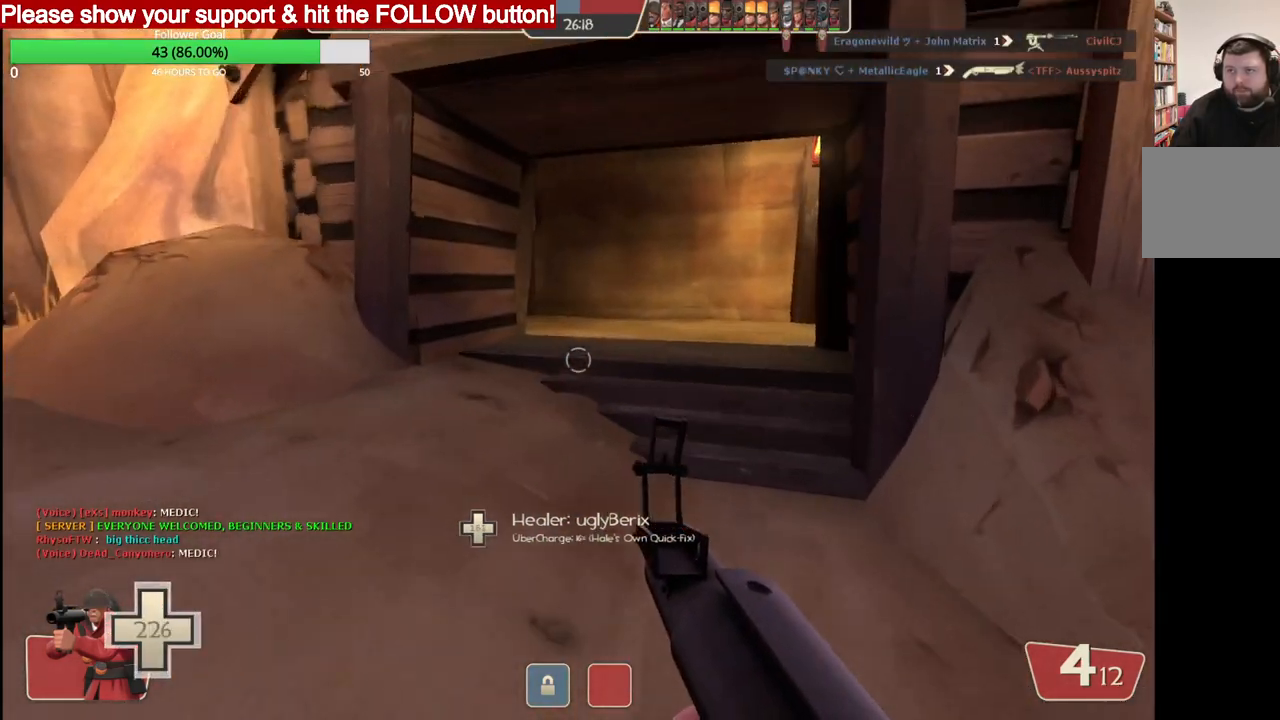
{"buttons": [], "left_stick": "up", "right_stick": "center", "events": [[50, "SQUARE", "up"]]}
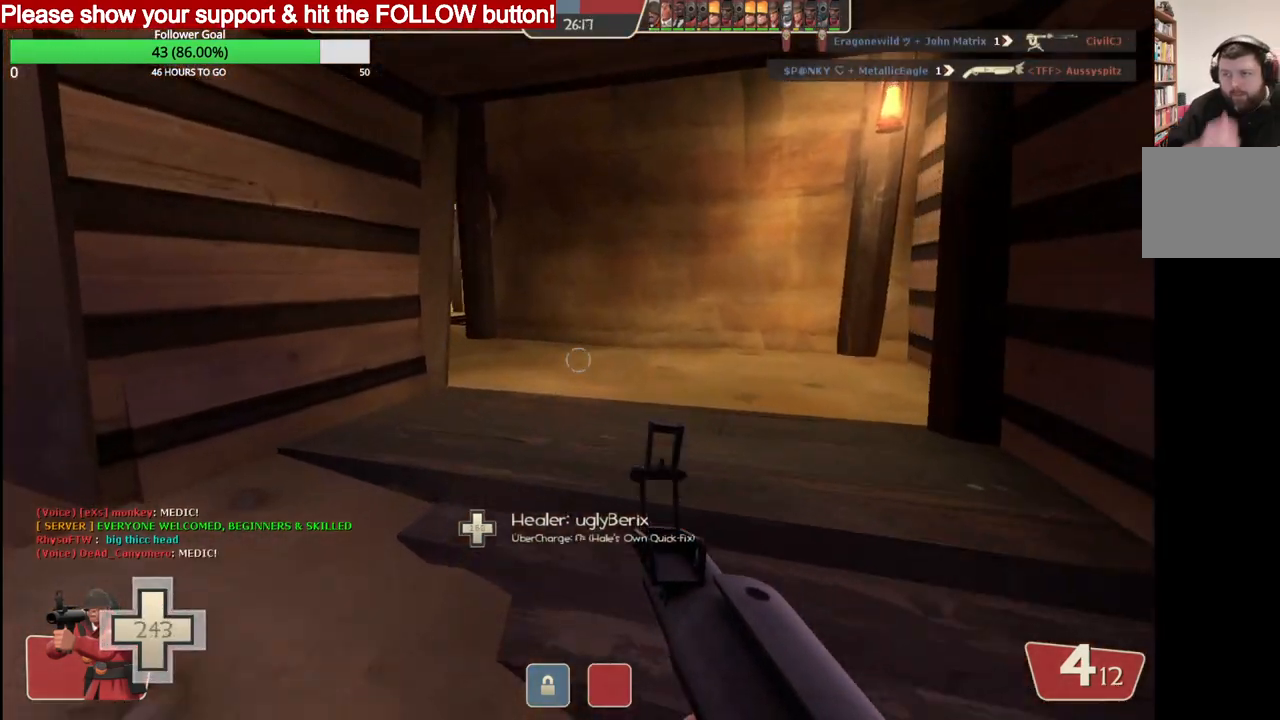
{"buttons": [], "left_stick": "up", "right_stick": "center", "events": []}
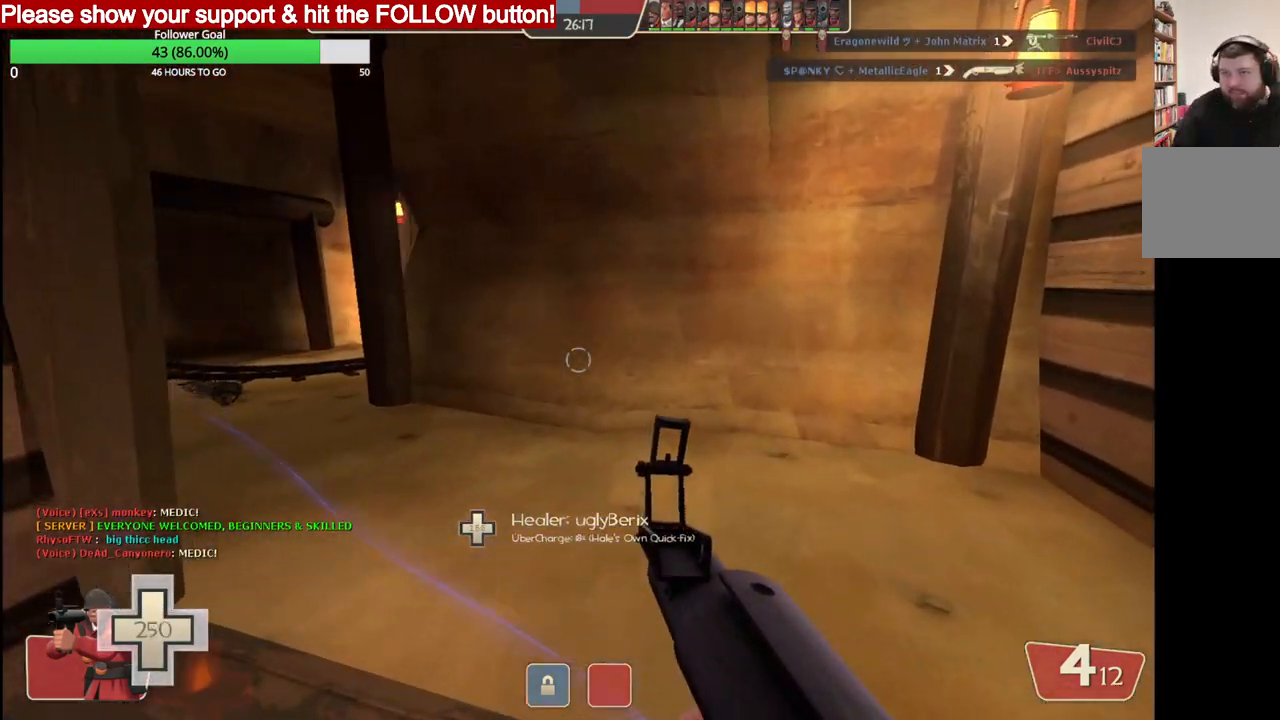
{"buttons": [], "left_stick": "up", "right_stick": "center", "events": [[167, "SQUARE", "down"], [233, "SQUARE", "up"], [350, "right_stick", "down-left"], [467, "right_stick", "center"]]}
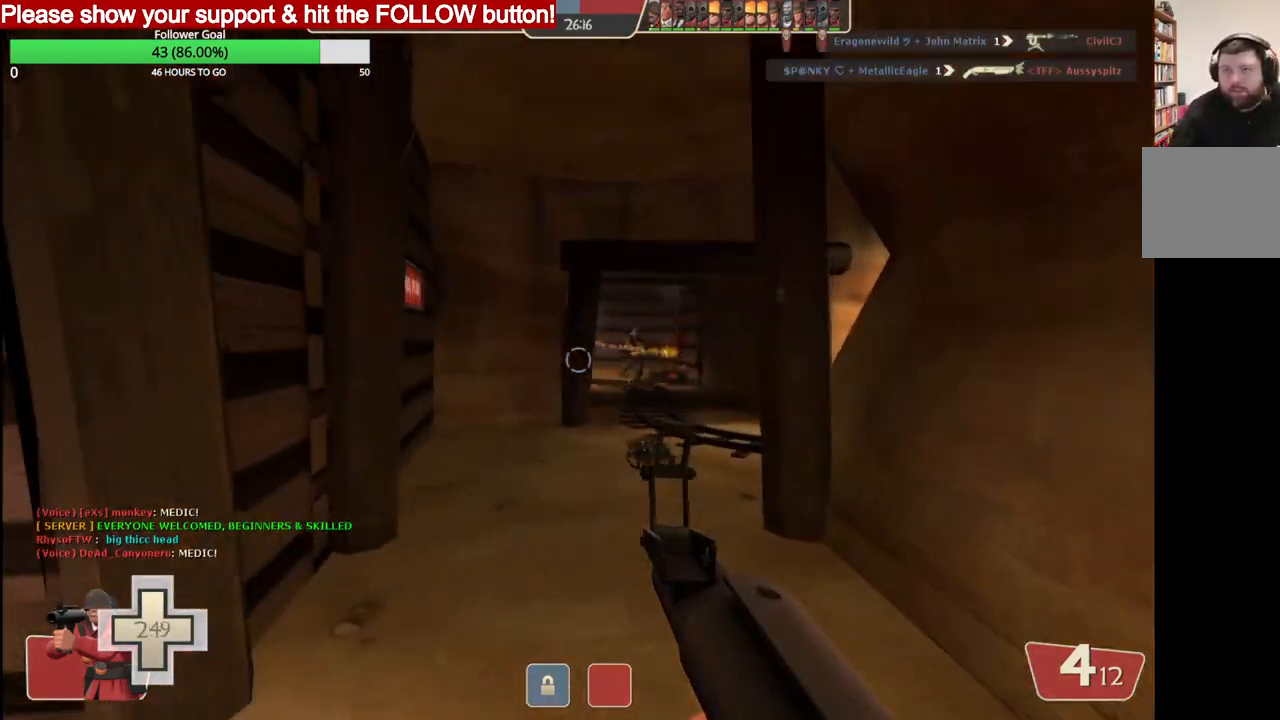
{"buttons": ["R2"], "left_stick": "up", "right_stick": "center", "events": [[433, "R2", "down"]]}
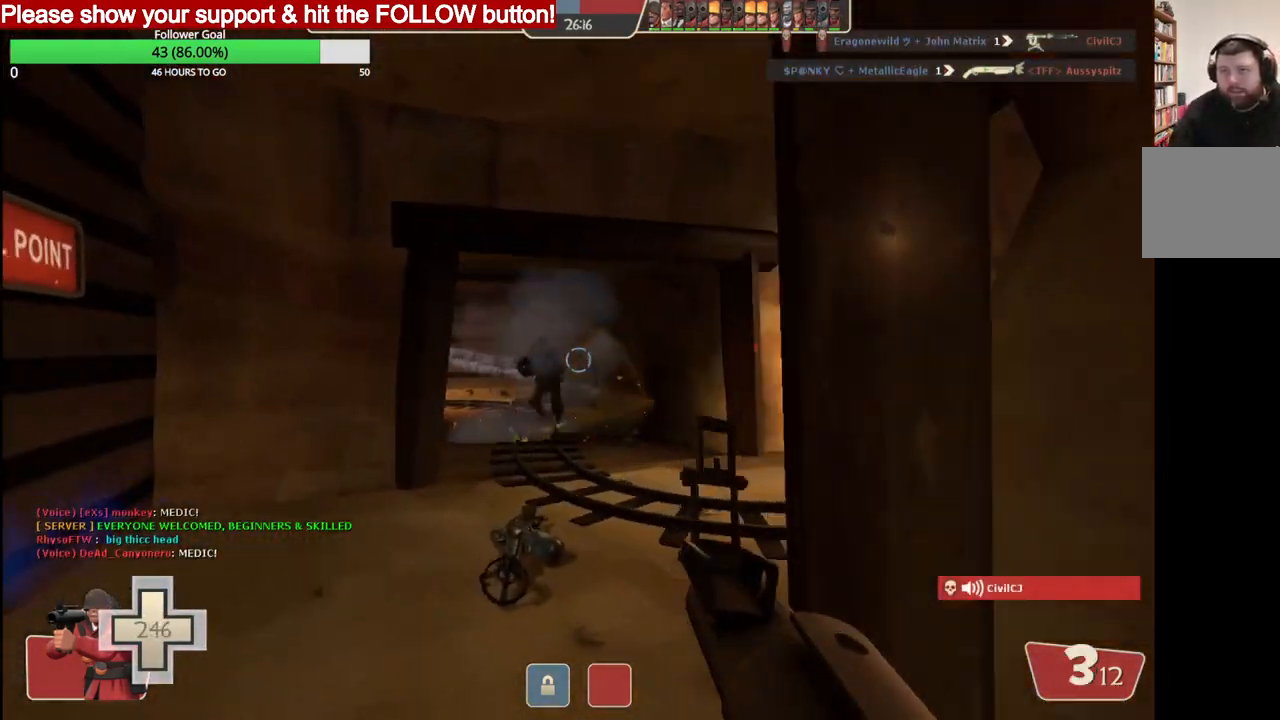
{"buttons": [], "left_stick": "down-right", "right_stick": "center", "events": [[33, "left_stick", "up-left"], [100, "R2", "up"], [350, "left_stick", "down"], [450, "left_stick", "down-right"]]}
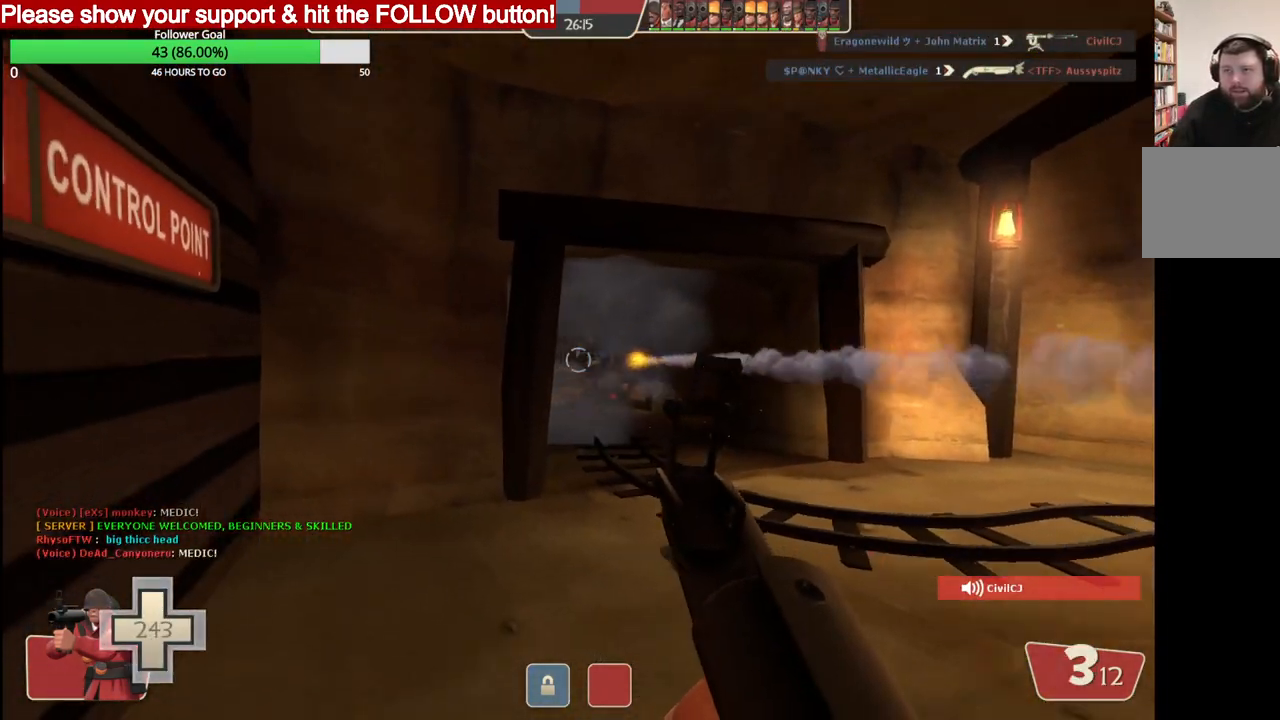
{"buttons": [], "left_stick": "down", "right_stick": "center", "events": [[100, "left_stick", "up-right"], [117, "R2", "down"], [233, "left_stick", "left"], [333, "left_stick", "down"], [383, "R2", "up"]]}
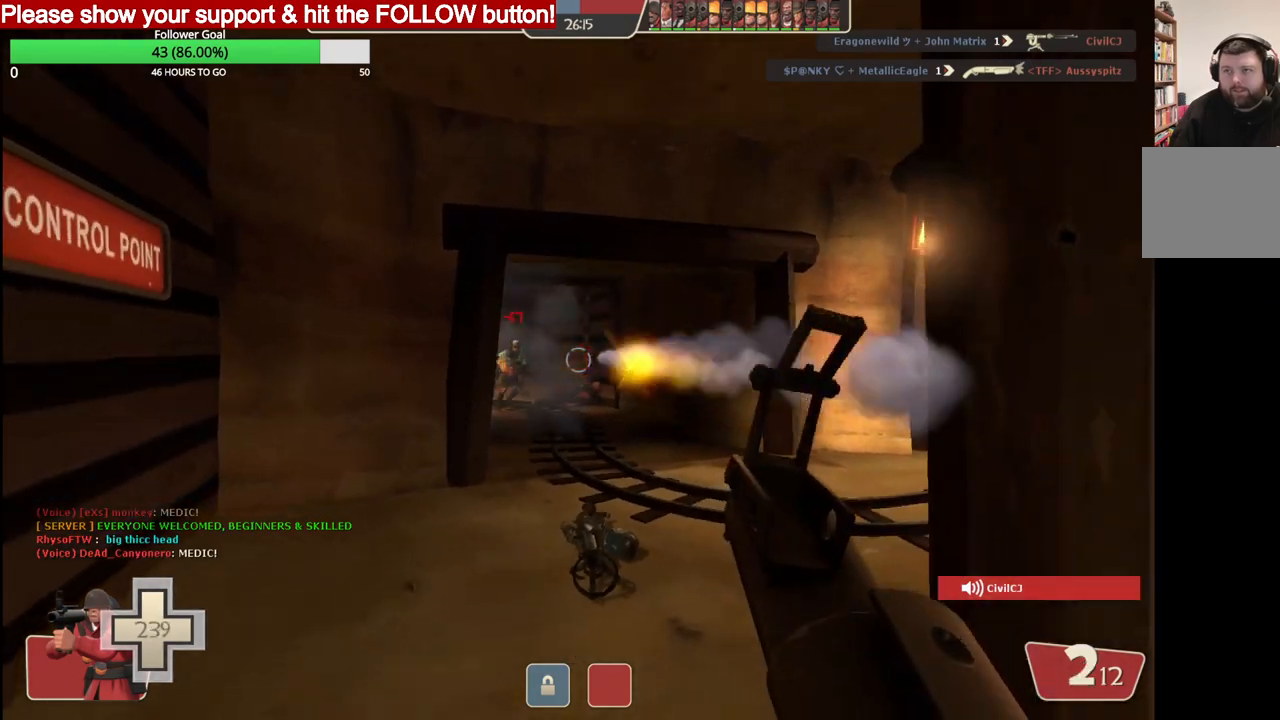
{"buttons": ["SQUARE"], "left_stick": "up", "right_stick": "center", "events": [[217, "SQUARE", "down"], [267, "SQUARE", "up"], [283, "left_stick", "up"], [350, "SQUARE", "down"], [417, "SQUARE", "up"], [483, "SQUARE", "down"]]}
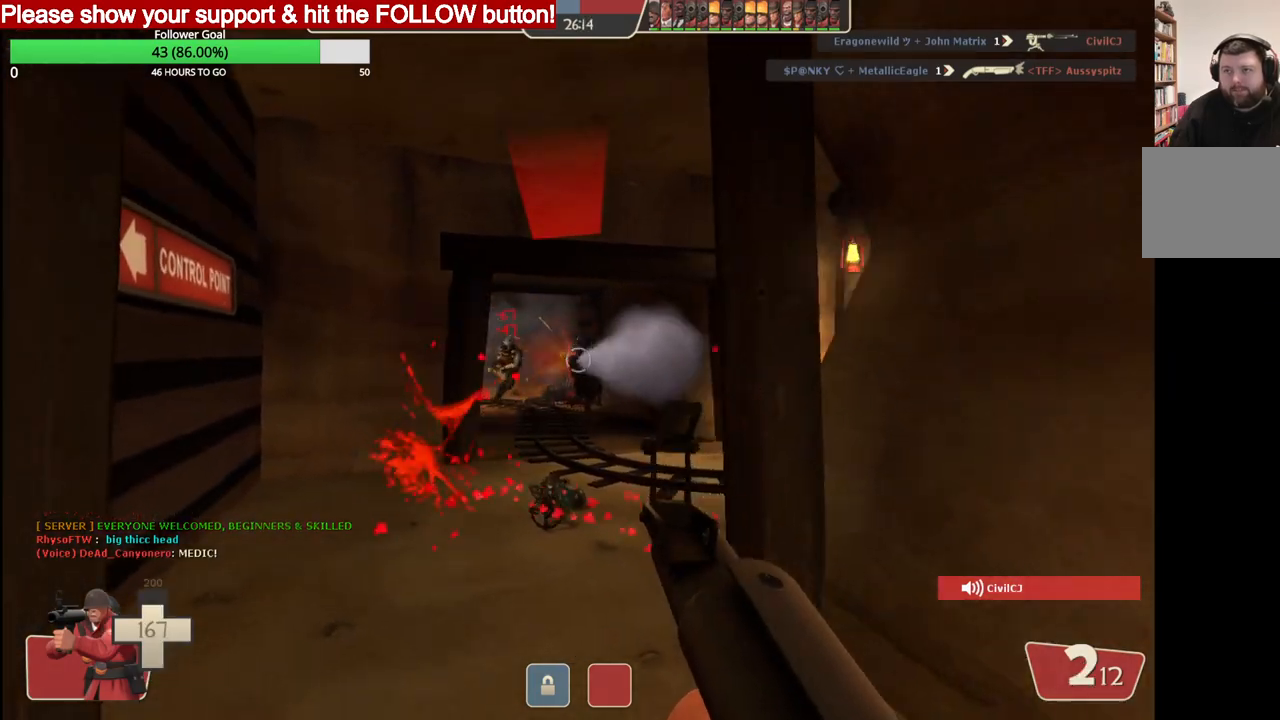
{"buttons": ["R2"], "left_stick": "down", "right_stick": "center", "events": [[50, "SQUARE", "up"], [133, "SQUARE", "down"], [200, "SQUARE", "up"], [283, "R2", "down"], [383, "left_stick", "down"]]}
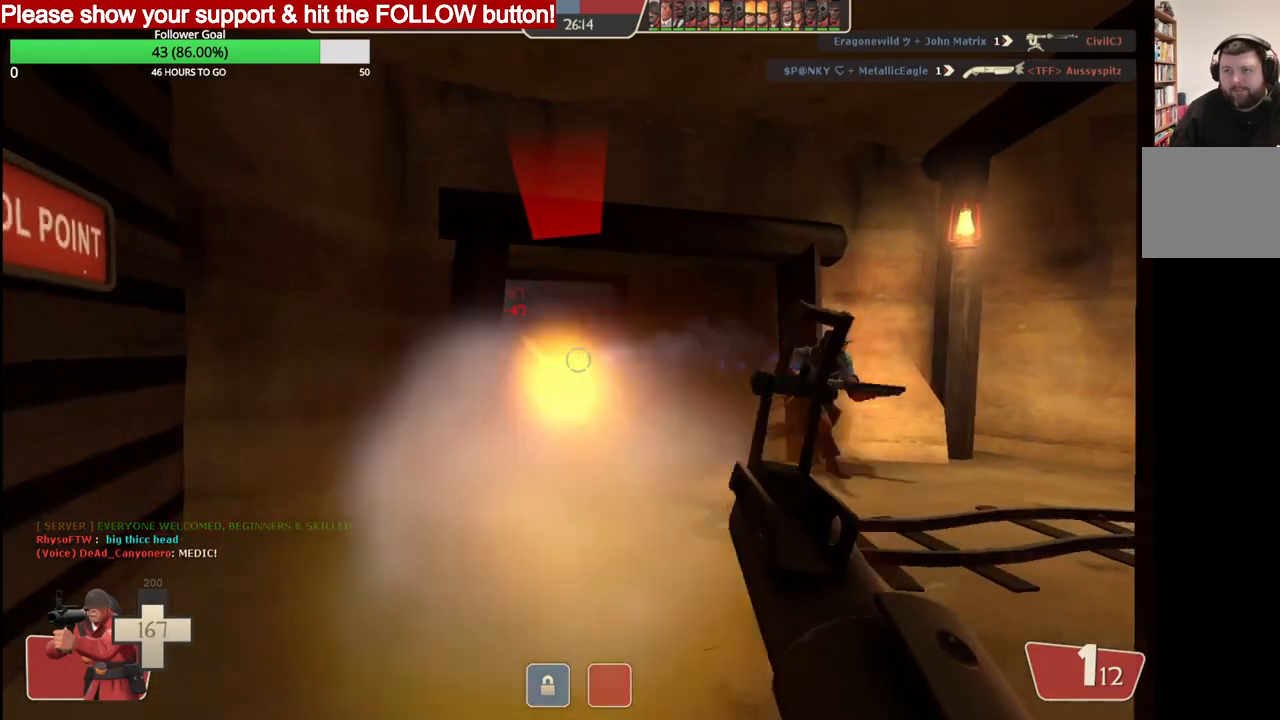
{"buttons": [], "left_stick": "down-right", "right_stick": "center", "events": [[283, "left_stick", "down-right"], [317, "R2", "up"], [400, "SQUARE", "down"], [483, "SQUARE", "up"]]}
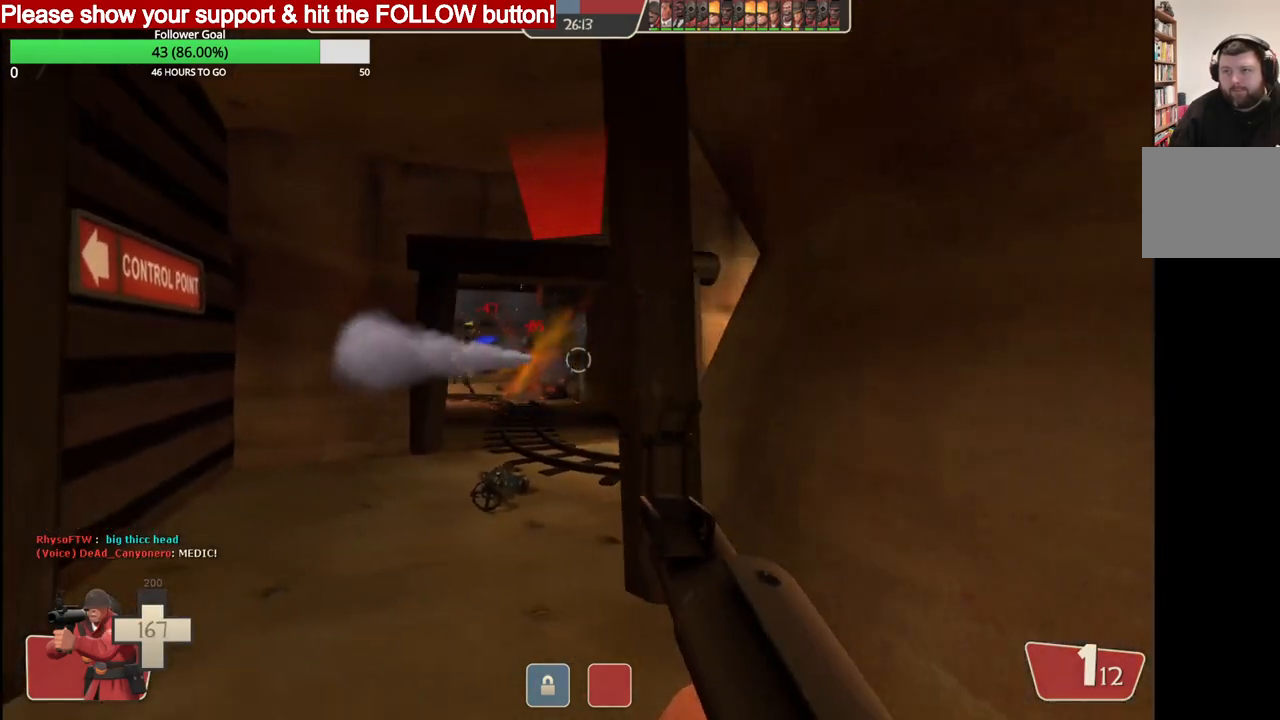
{"buttons": ["R2"], "left_stick": "left", "right_stick": "center", "events": [[33, "left_stick", "left"], [50, "SQUARE", "down"], [150, "SQUARE", "up"], [200, "SQUARE", "down"], [283, "SQUARE", "up"], [333, "SQUARE", "down"], [400, "SQUARE", "up"], [467, "R2", "down"]]}
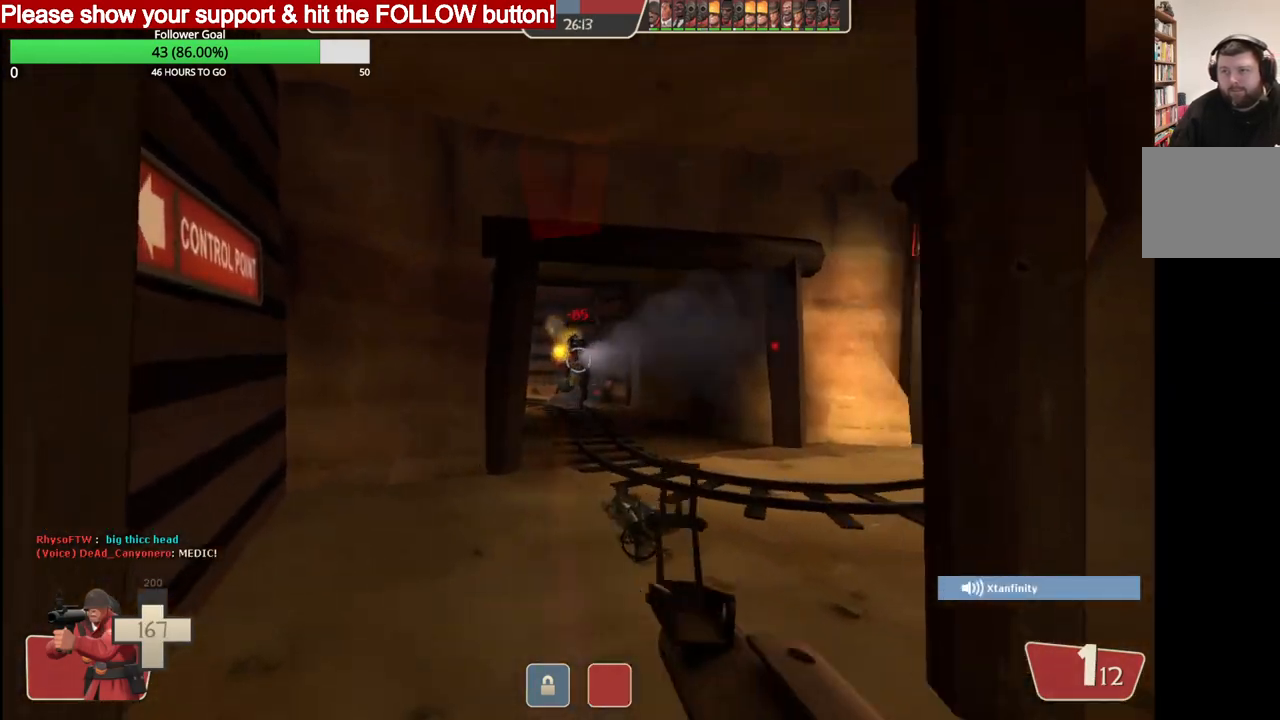
{"buttons": [], "left_stick": "down-right", "right_stick": "center", "events": [[83, "left_stick", "down"], [383, "left_stick", "down-right"], [433, "R2", "up"]]}
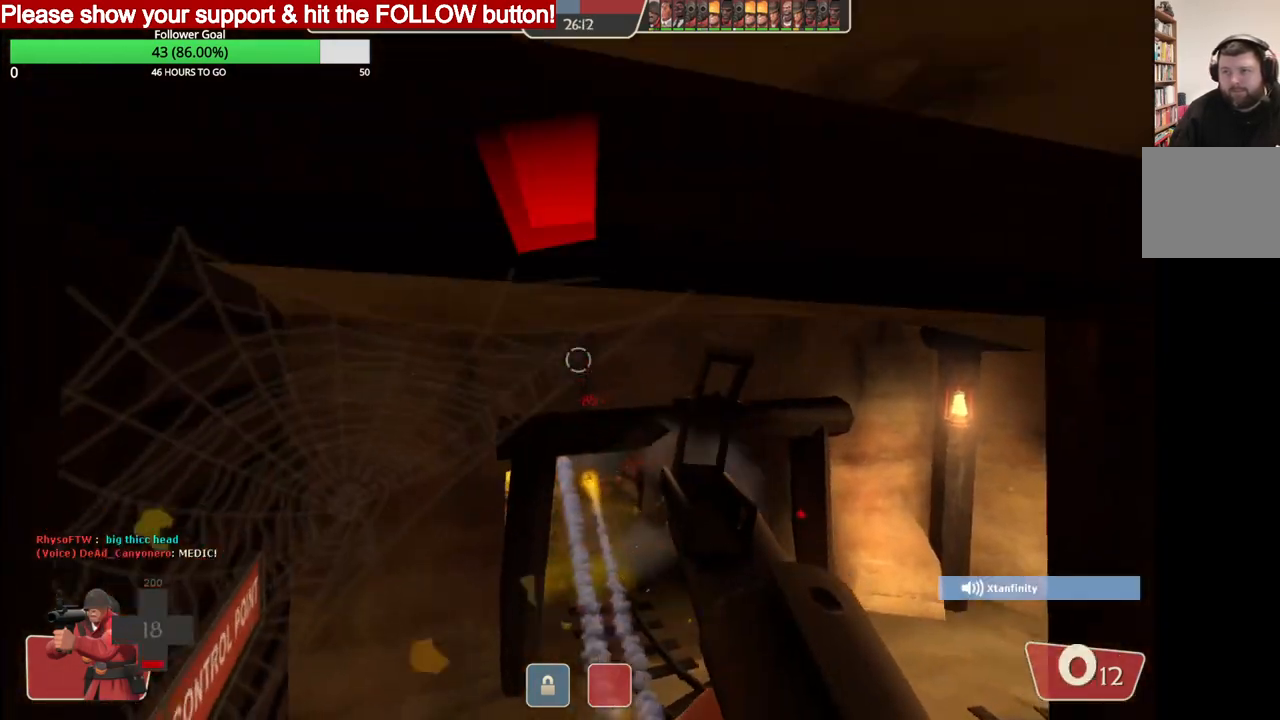
{"buttons": [], "left_stick": "down", "right_stick": "center", "events": [[17, "SQUARE", "down"], [100, "SQUARE", "up"], [183, "SQUARE", "down"], [250, "SQUARE", "up"], [317, "SQUARE", "down"], [417, "SQUARE", "up"], [450, "left_stick", "down"]]}
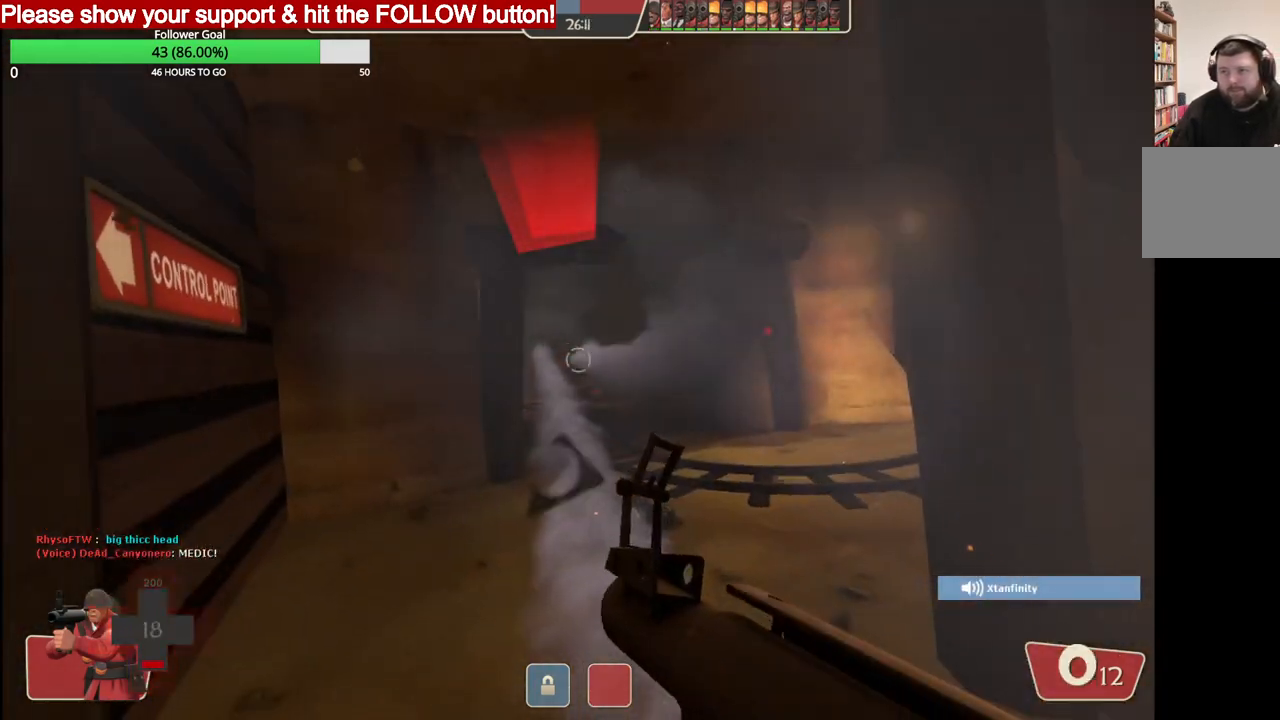
{"buttons": ["R2"], "left_stick": "left", "right_stick": "center", "events": [[33, "R2", "down"], [383, "left_stick", "down-left"], [483, "left_stick", "left"]]}
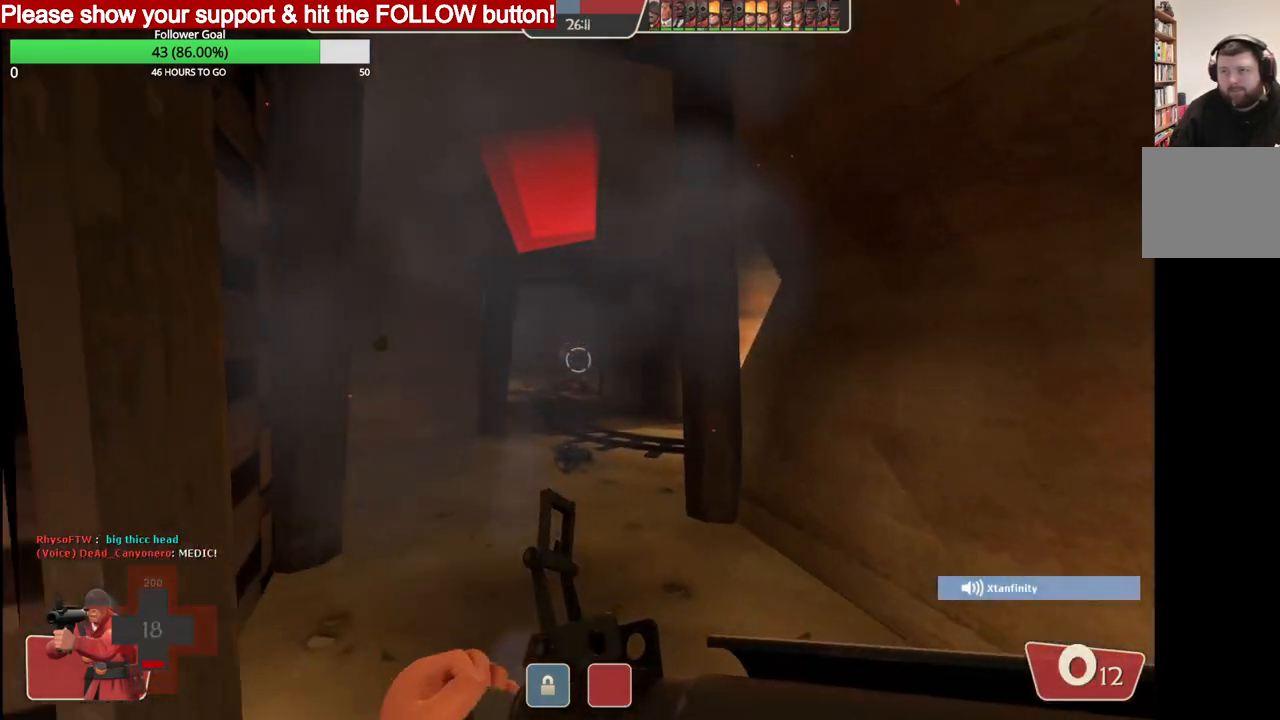
{"buttons": [], "left_stick": "left", "right_stick": "center", "events": [[100, "left_stick", "center"], [150, "left_stick", "right"], [250, "left_stick", "left"], [400, "R2", "up"]]}
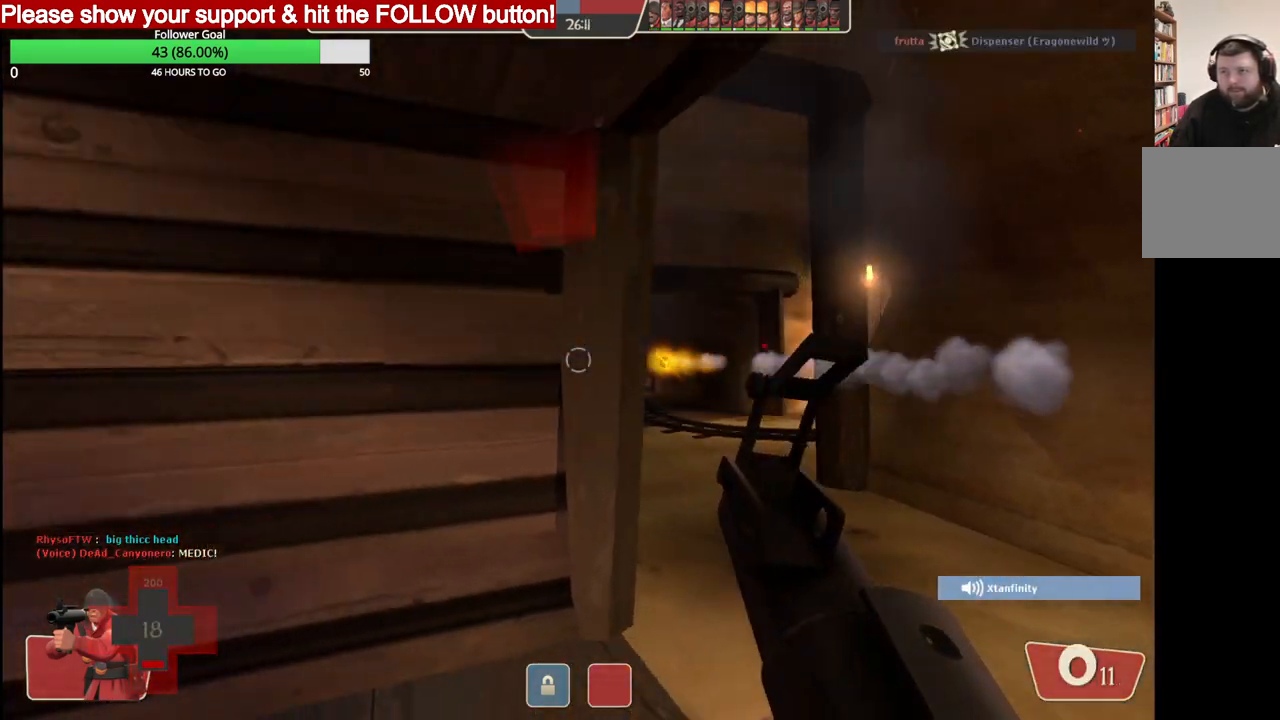
{"buttons": [], "left_stick": "up-right", "right_stick": "center", "events": [[83, "SQUARE", "down"], [183, "SQUARE", "up"], [233, "SQUARE", "down"], [317, "SQUARE", "up"], [400, "SQUARE", "down"], [450, "left_stick", "up-right"], [467, "SQUARE", "up"]]}
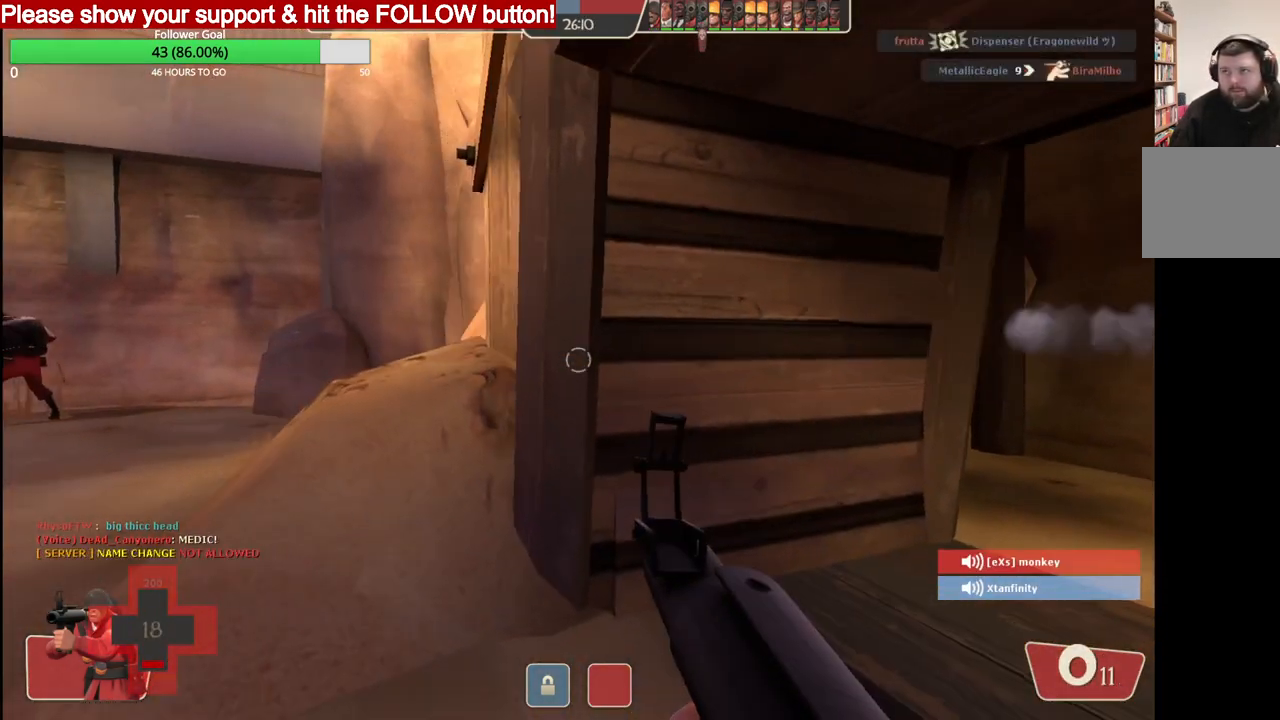
{"buttons": [], "left_stick": "up-right", "right_stick": "center", "events": [[33, "SQUARE", "down"], [133, "SQUARE", "up"]]}
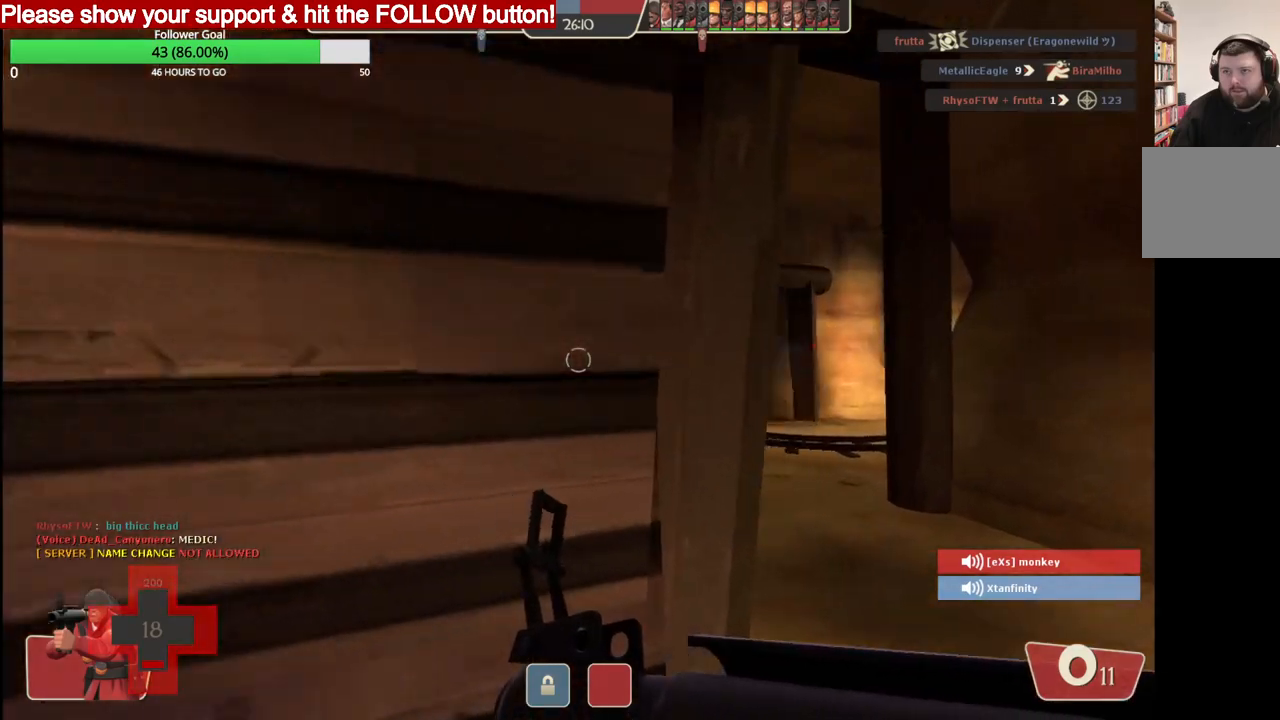
{"buttons": [], "left_stick": "left", "right_stick": "center", "events": [[283, "R2", "down"], [333, "left_stick", "left"], [417, "R2", "up"]]}
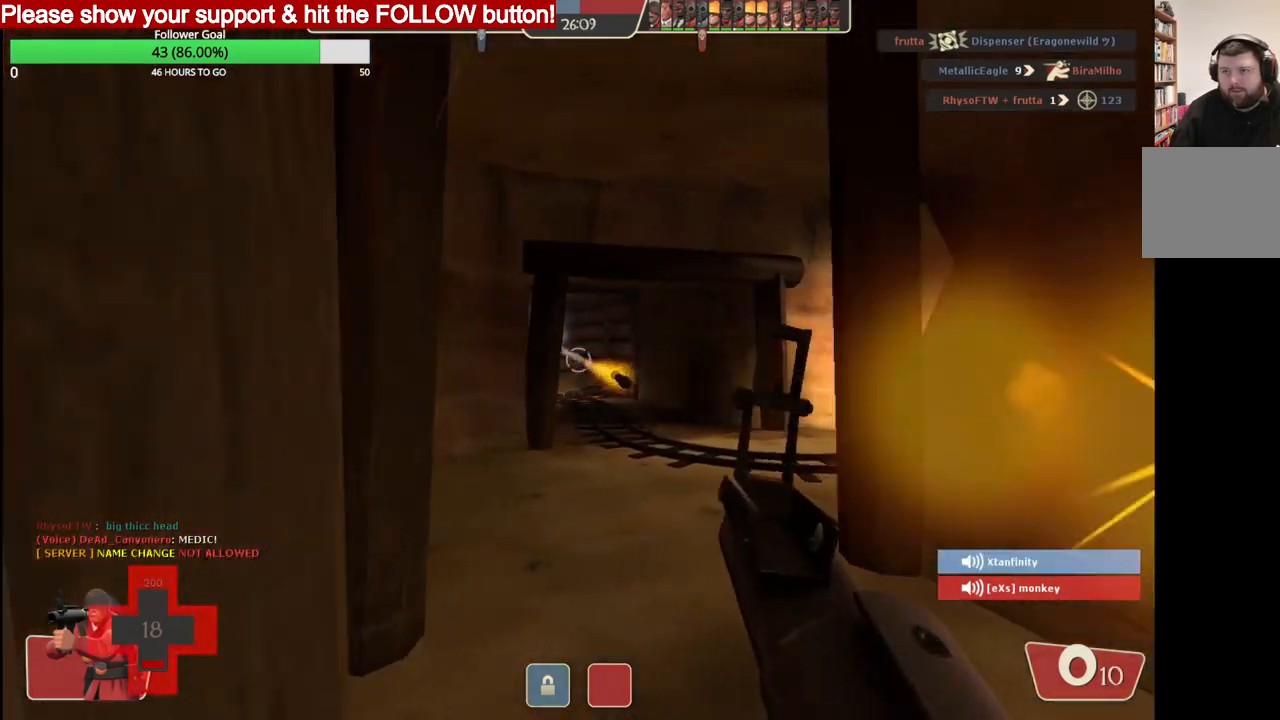
{"buttons": [], "left_stick": "down-left", "right_stick": "center", "events": [[267, "SQUARE", "down"], [267, "left_stick", "down-left"], [333, "SQUARE", "up"], [417, "SQUARE", "down"], [500, "SQUARE", "up"]]}
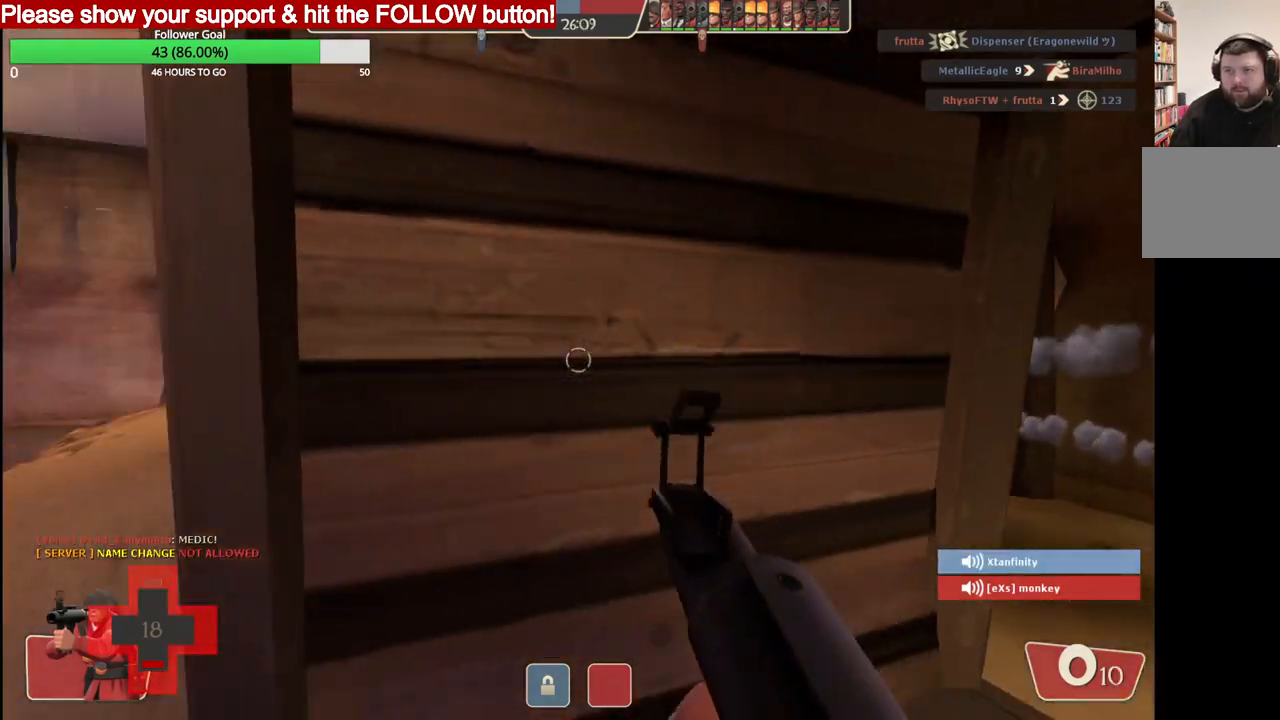
{"buttons": [], "left_stick": "right", "right_stick": "center", "events": [[67, "SQUARE", "down"], [150, "SQUARE", "up"], [183, "left_stick", "left"], [217, "SQUARE", "down"], [300, "SQUARE", "up"], [333, "left_stick", "right"]]}
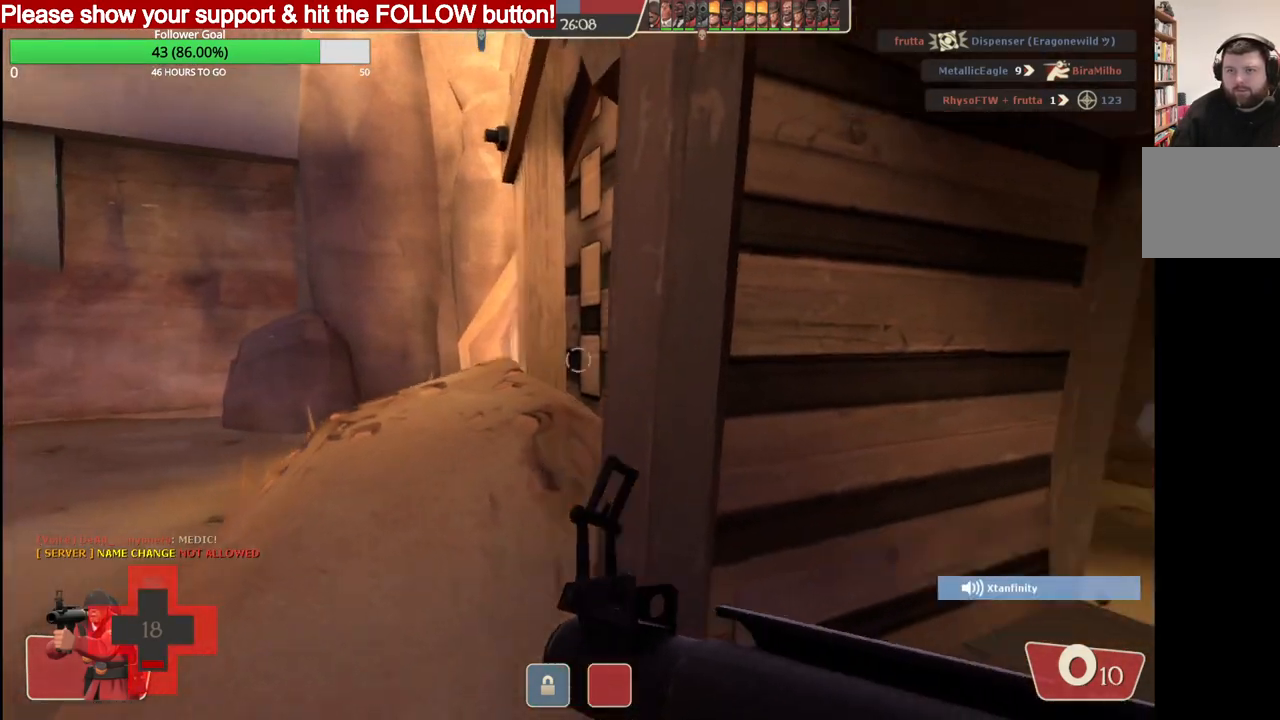
{"buttons": [], "left_stick": "down", "right_stick": "center", "events": [[17, "right_stick", "up-right"], [100, "left_stick", "up"], [183, "right_stick", "center"], [300, "left_stick", "down"]]}
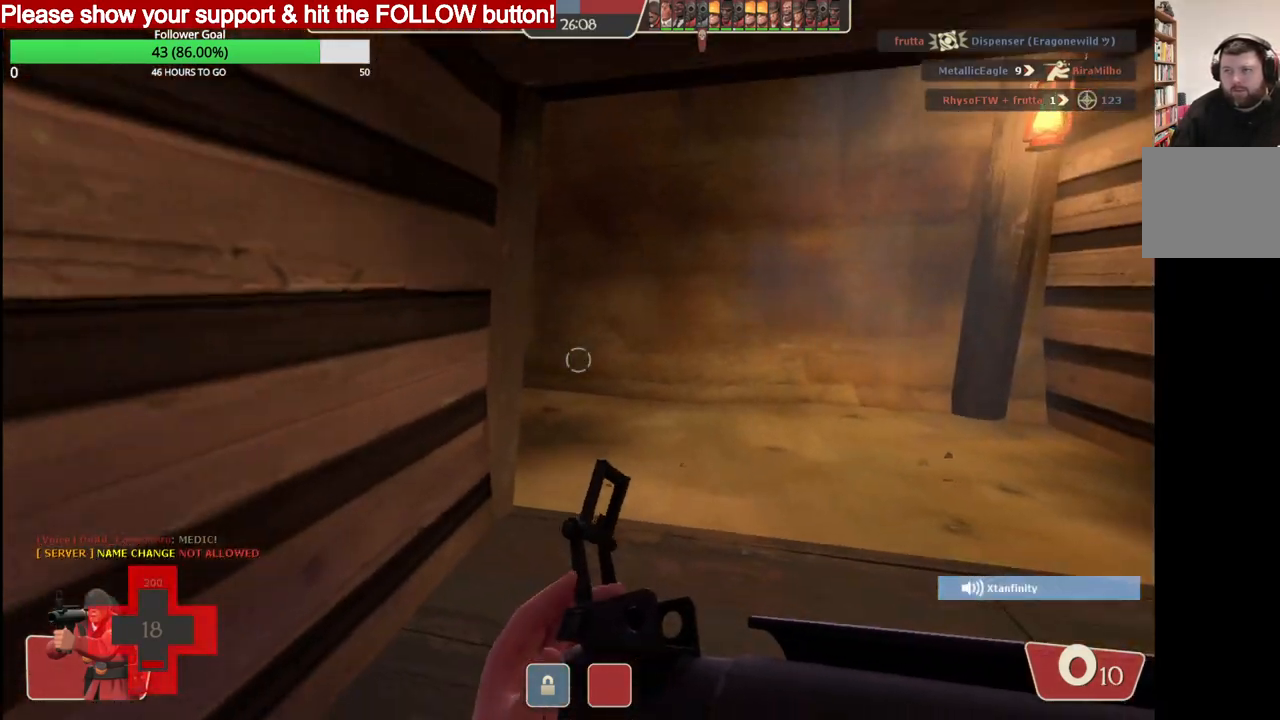
{"buttons": [], "left_stick": "down", "right_stick": "center", "events": []}
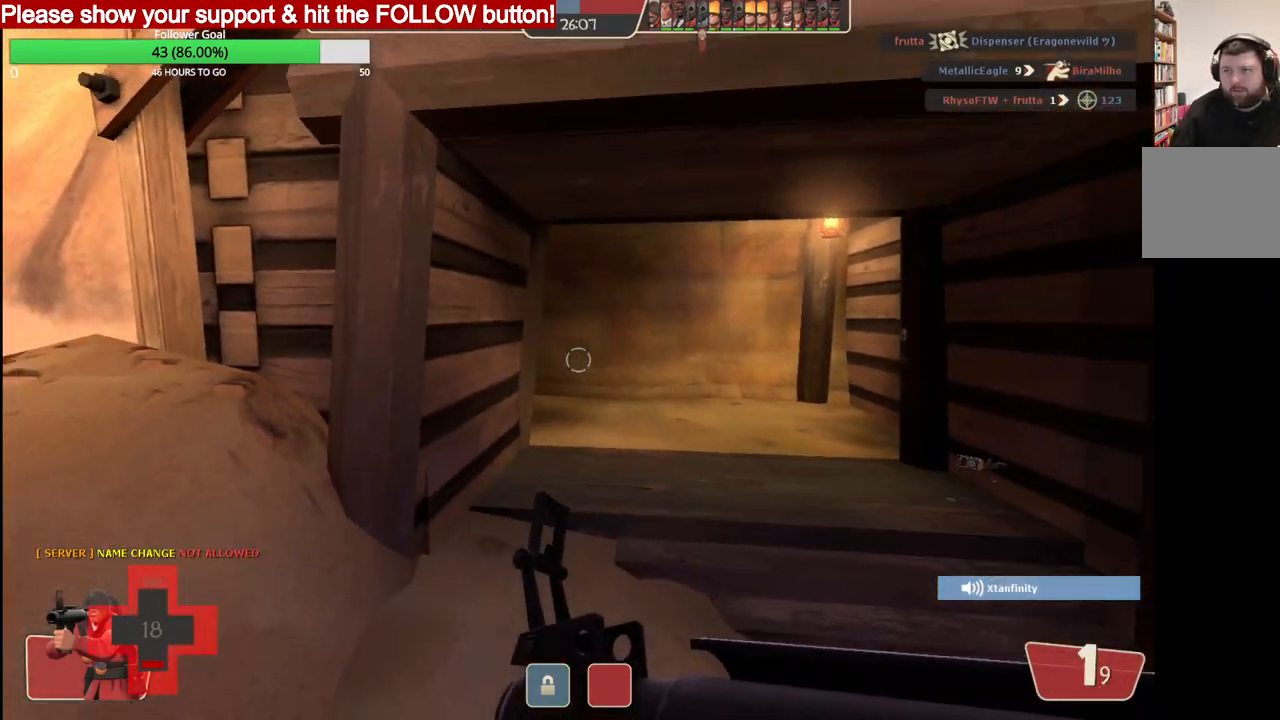
{"buttons": [], "left_stick": "down", "right_stick": "center", "events": [[117, "R3", "down"], [200, "R3", "up"]]}
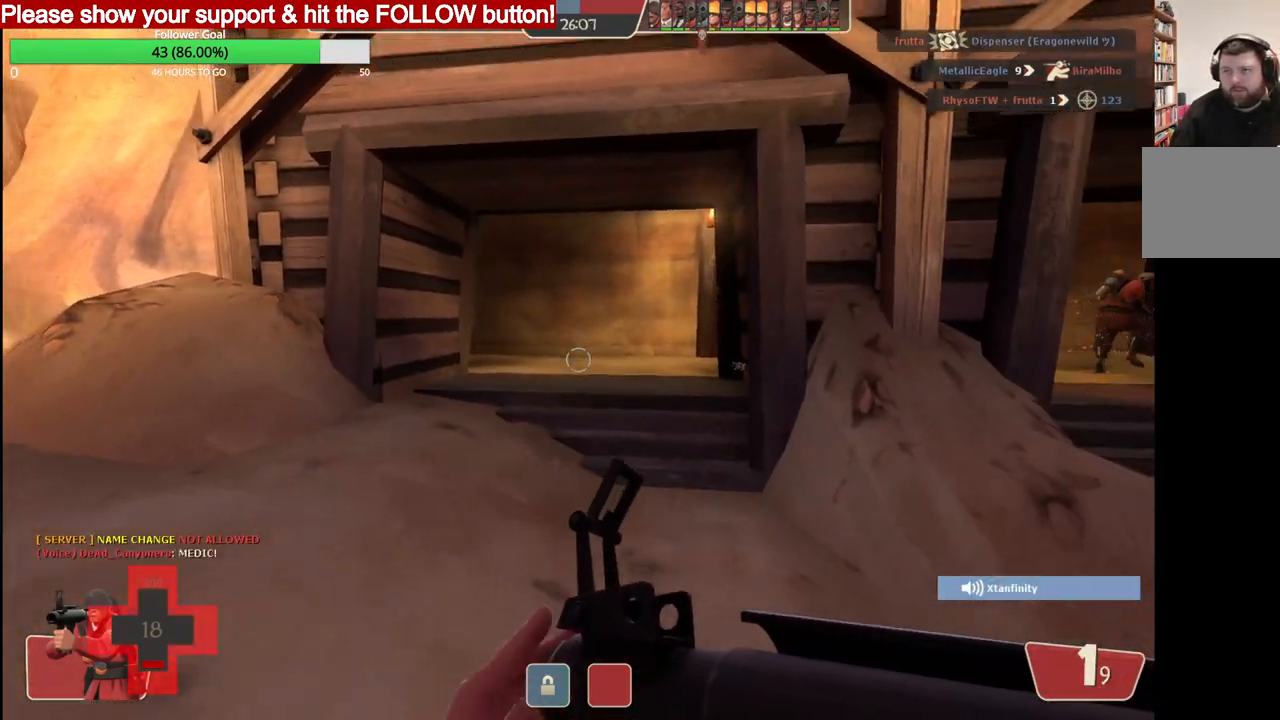
{"buttons": [], "left_stick": "down", "right_stick": "up-right", "events": [[400, "right_stick", "up-right"]]}
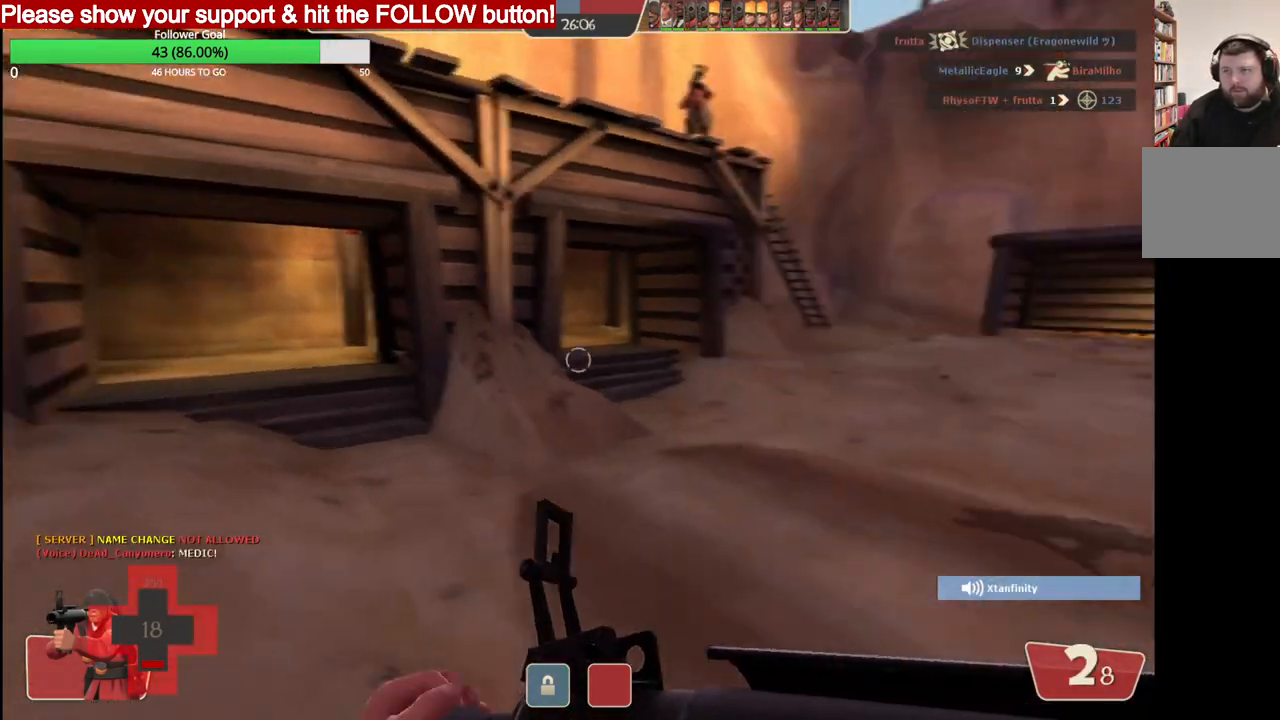
{"buttons": [], "left_stick": "down-right", "right_stick": "center", "events": [[67, "right_stick", "center"], [267, "left_stick", "down-right"]]}
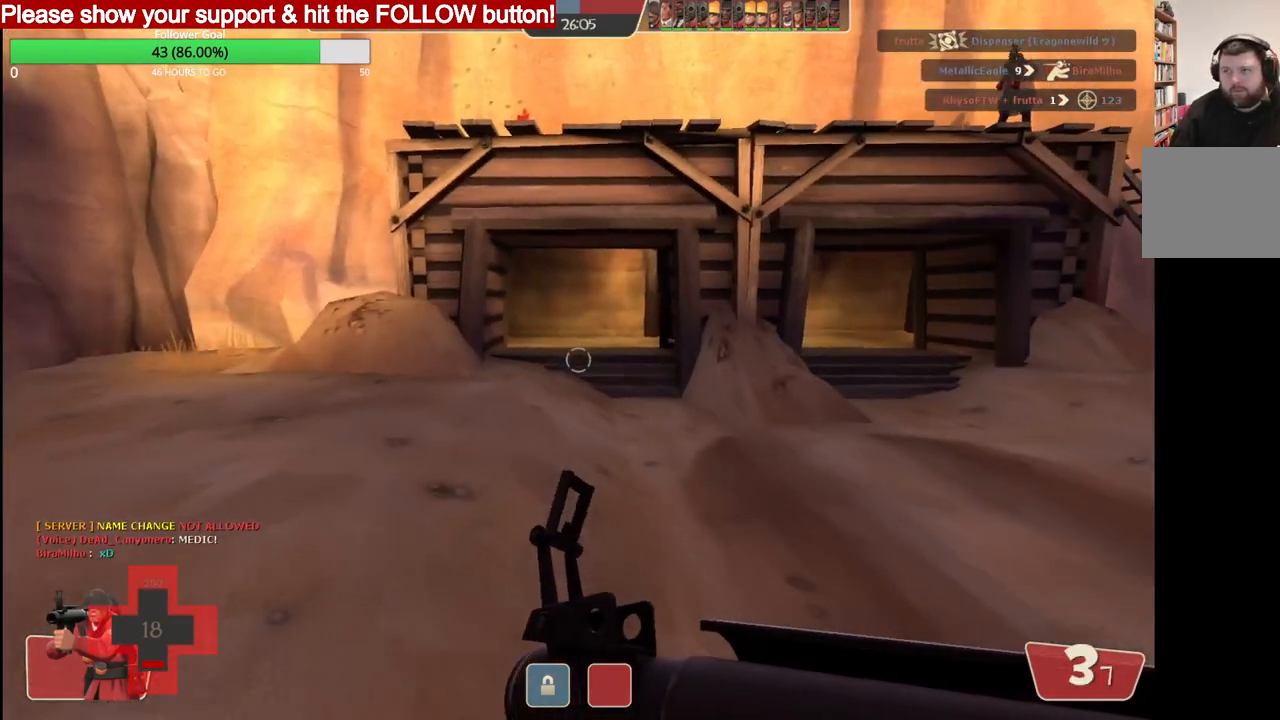
{"buttons": [], "left_stick": "down-right", "right_stick": "center", "events": [[217, "R3", "down"], [333, "R3", "up"]]}
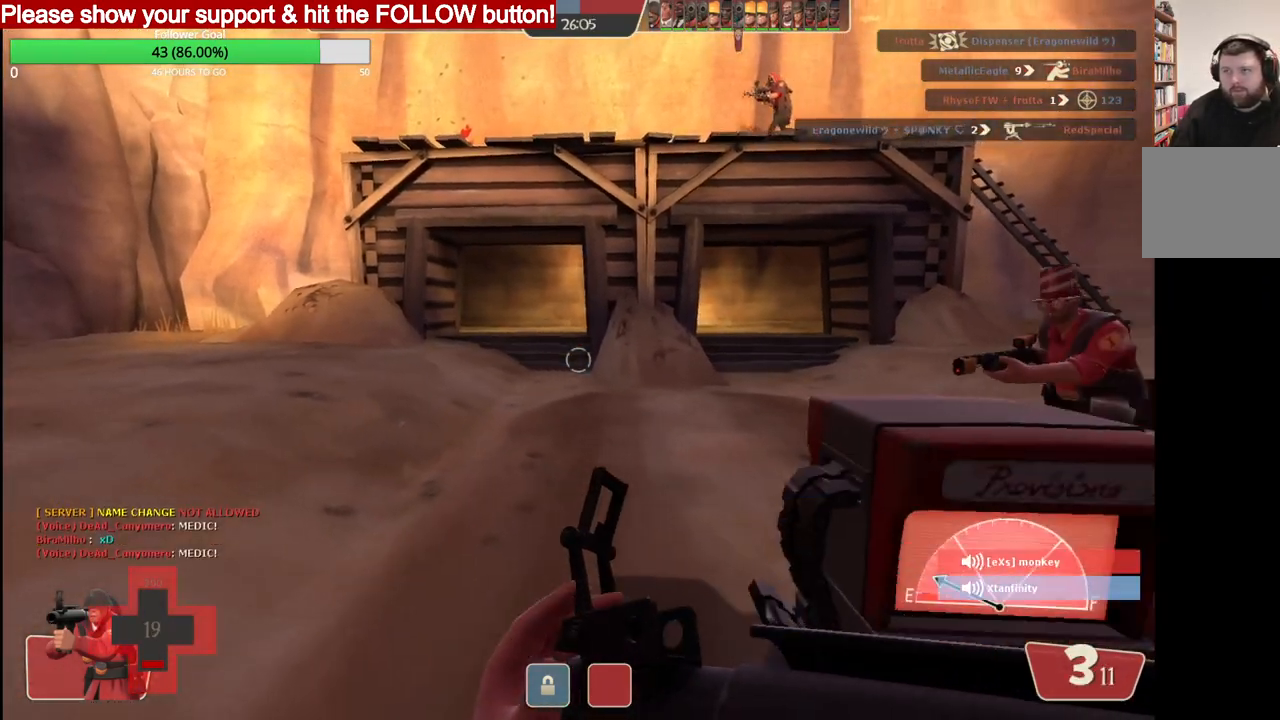
{"buttons": [], "left_stick": "right", "right_stick": "center", "events": [[67, "right_stick", "left"], [117, "left_stick", "right"], [300, "right_stick", "center"]]}
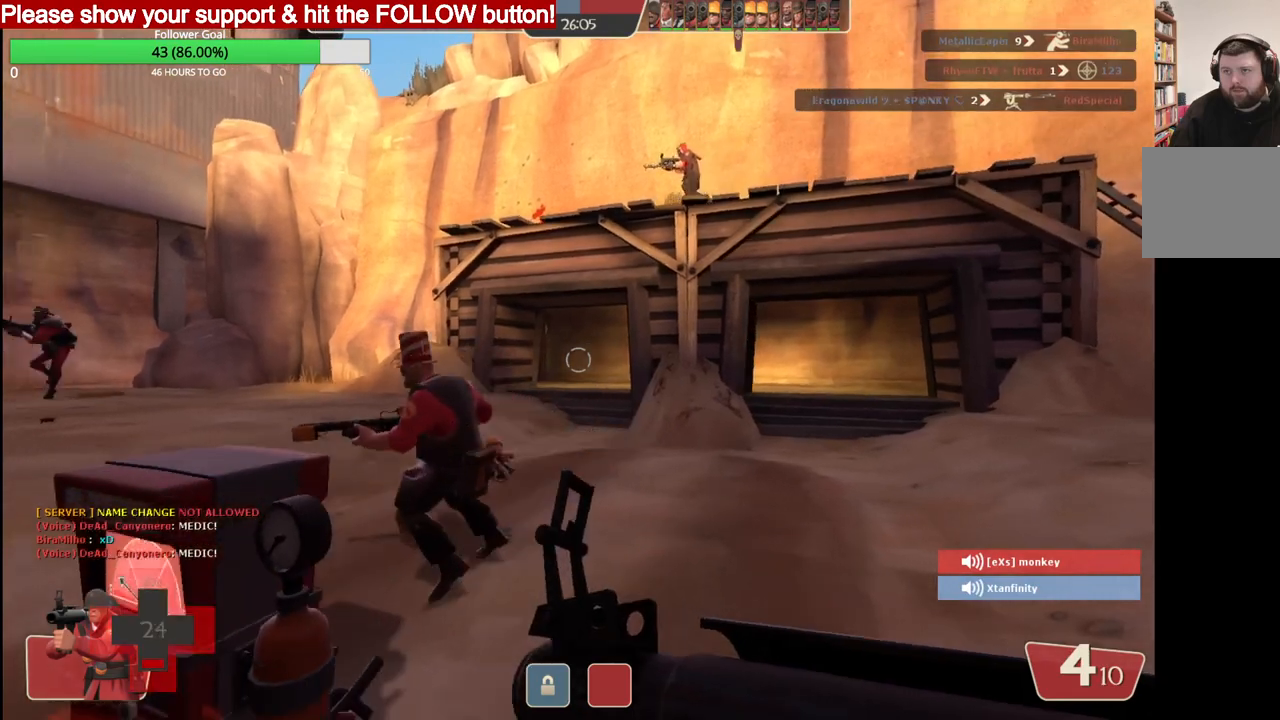
{"buttons": [], "left_stick": "left", "right_stick": "center", "events": [[150, "left_stick", "up"], [333, "left_stick", "left"]]}
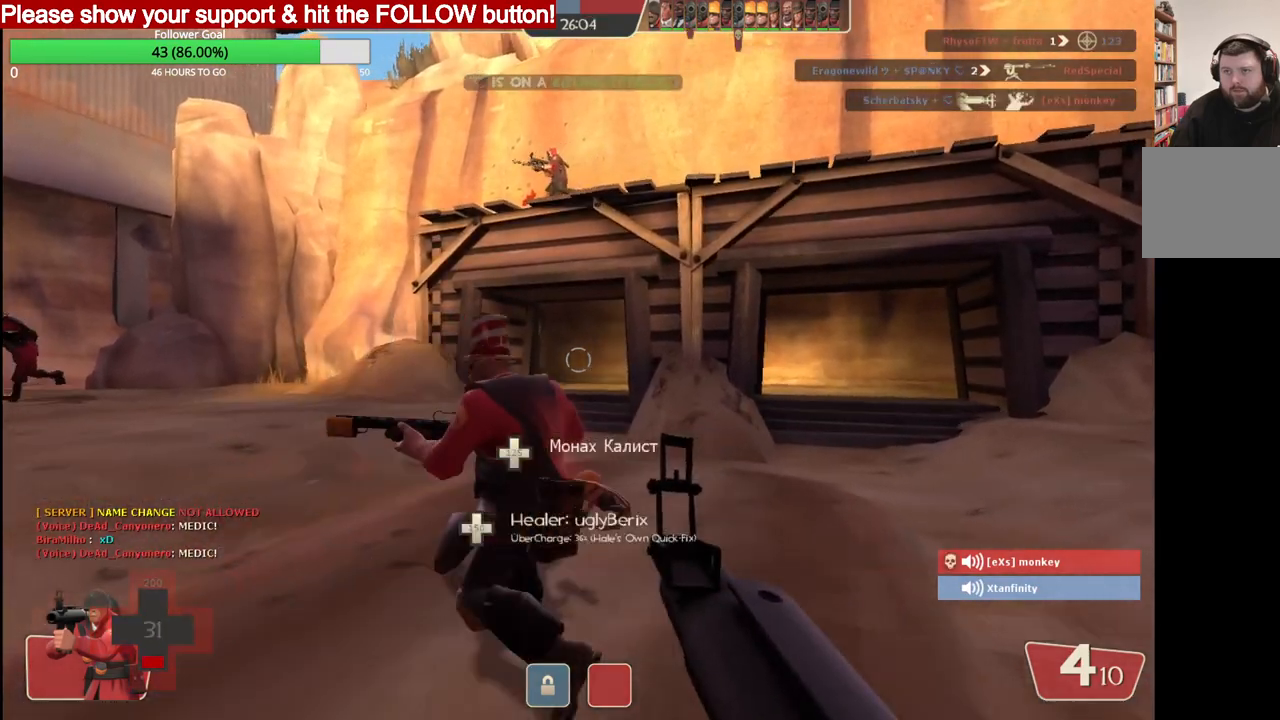
{"buttons": [], "left_stick": "up-right", "right_stick": "center", "events": [[183, "left_stick", "up-left"], [367, "left_stick", "up-right"]]}